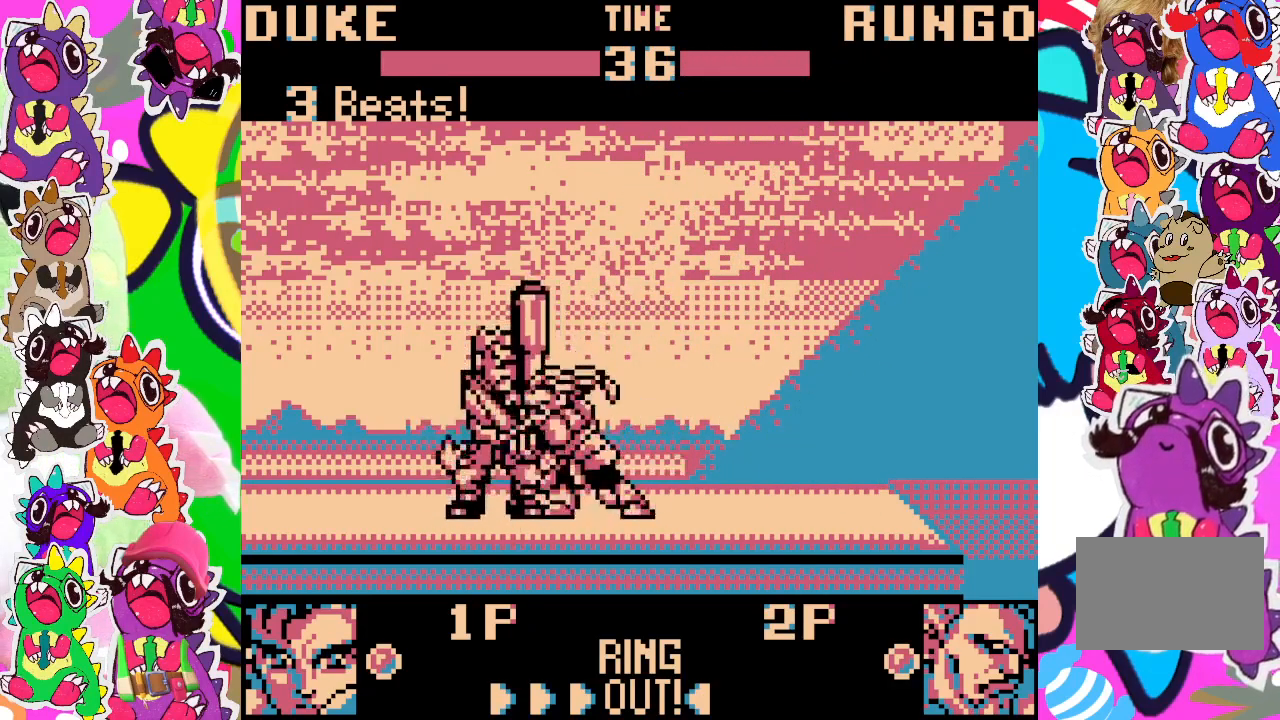
Gameplay with a controller (PlayStation layout); each line is a JSON object with the inputs held at the frame after it. "events" lists button and stick changes between this image and that frame as [ms after this image, input, new state], when the widget could be followed in between. Not read: L3 R3 right_stick.
{"buttons": ["SQUARE", "DPAD_DOWN", "DPAD_RIGHT"], "left_stick": "center", "events": [[67, "SQUARE", "down"], [100, "SQUARE", "up"], [133, "SQUARE", "down"], [200, "SQUARE", "up"], [267, "SQUARE", "down"], [317, "SQUARE", "up"], [400, "SQUARE", "down"], [417, "SQUARE", "up"], [500, "SQUARE", "down"]]}
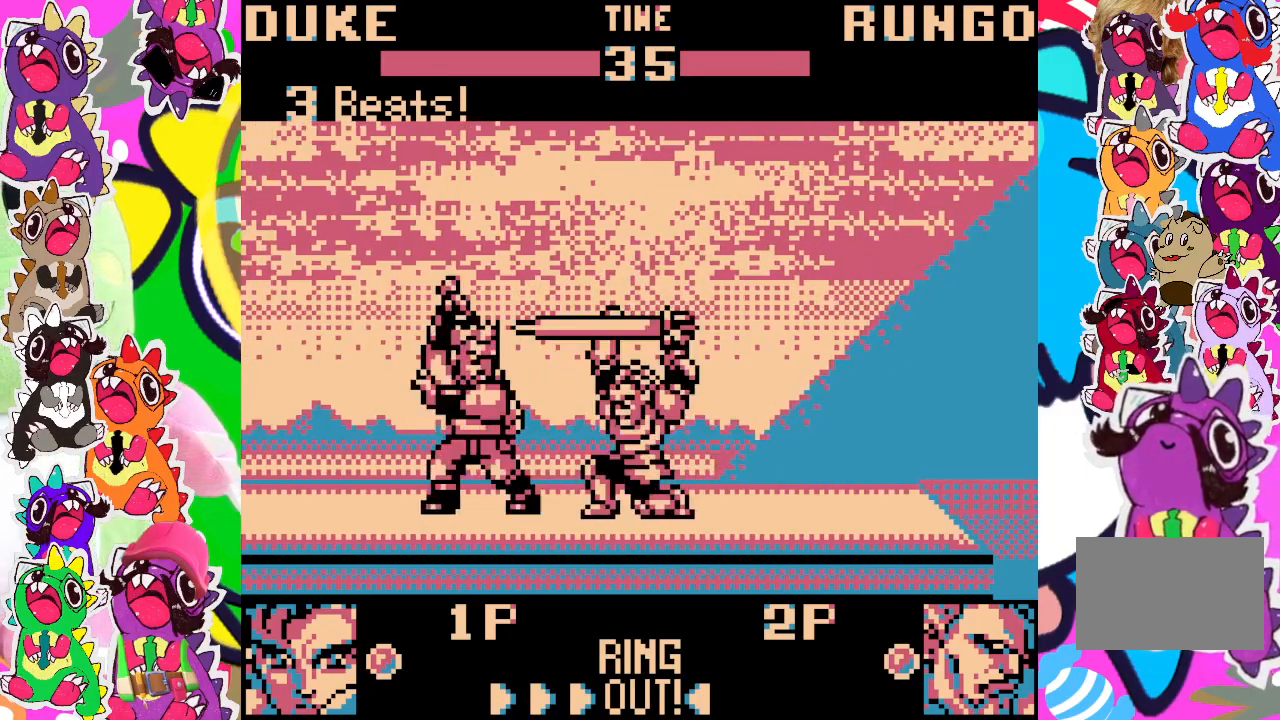
{"buttons": ["SQUARE", "DPAD_DOWN", "DPAD_RIGHT"], "left_stick": "center", "events": [[50, "SQUARE", "up"], [100, "SQUARE", "down"], [167, "SQUARE", "up"], [233, "SQUARE", "down"], [267, "SQUARE", "up"], [350, "SQUARE", "down"], [417, "SQUARE", "up"], [467, "SQUARE", "down"]]}
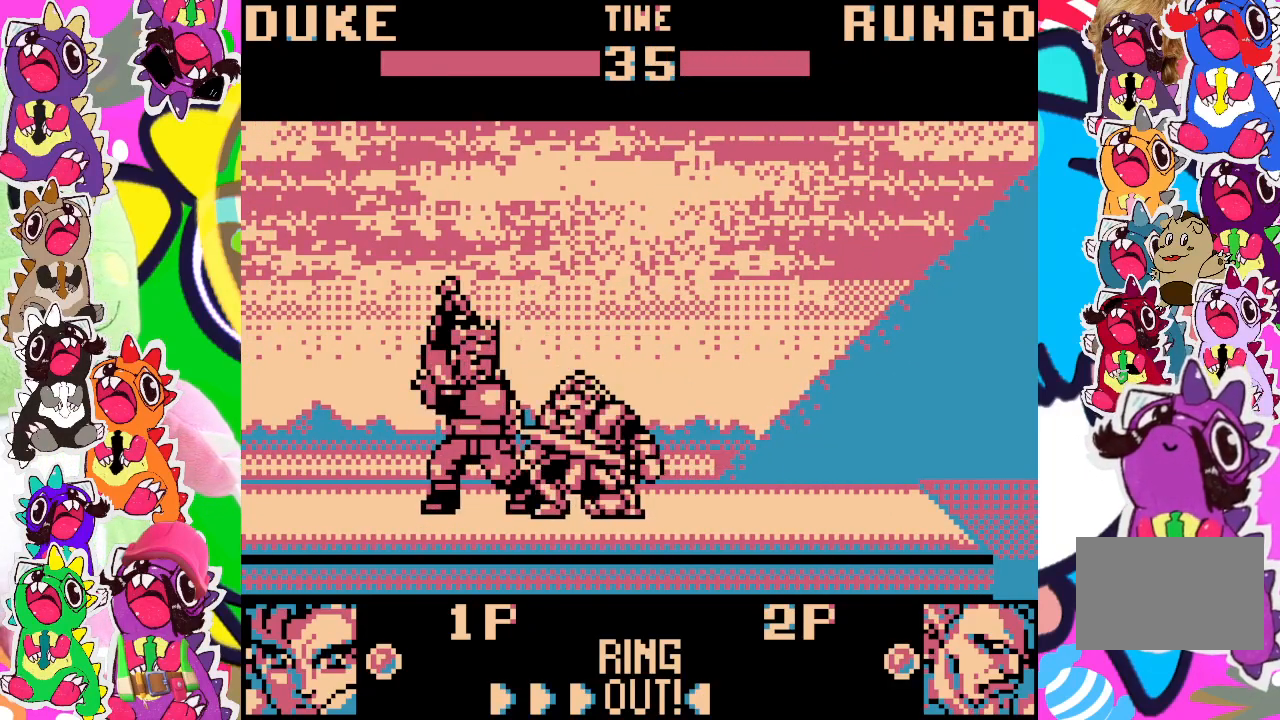
{"buttons": ["SQUARE", "DPAD_DOWN", "DPAD_RIGHT"], "left_stick": "center", "events": [[50, "SQUARE", "up"], [100, "SQUARE", "down"], [150, "SQUARE", "up"], [217, "SQUARE", "down"], [300, "SQUARE", "up"], [350, "SQUARE", "down"], [417, "SQUARE", "up"], [467, "SQUARE", "down"]]}
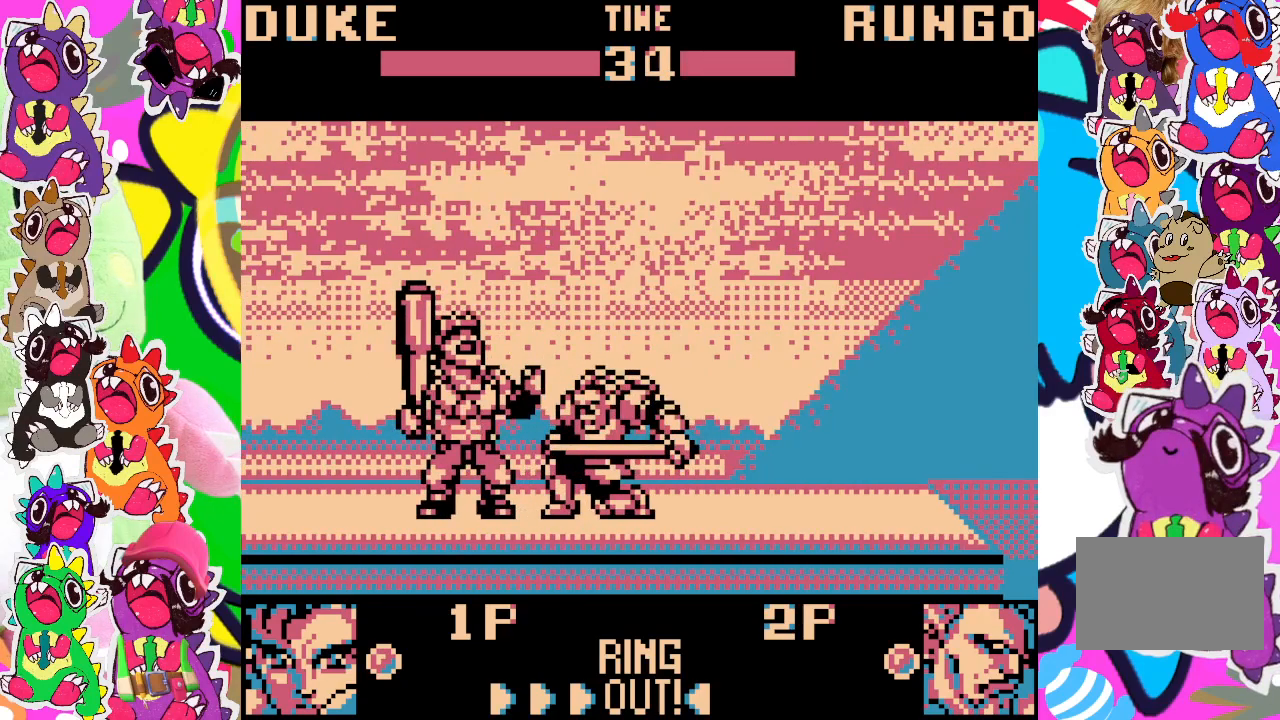
{"buttons": ["SQUARE", "DPAD_DOWN", "DPAD_RIGHT"], "left_stick": "center", "events": [[50, "SQUARE", "up"], [100, "SQUARE", "down"], [200, "SQUARE", "up"], [217, "SQUARE", "down"], [300, "SQUARE", "up"], [367, "SQUARE", "down"]]}
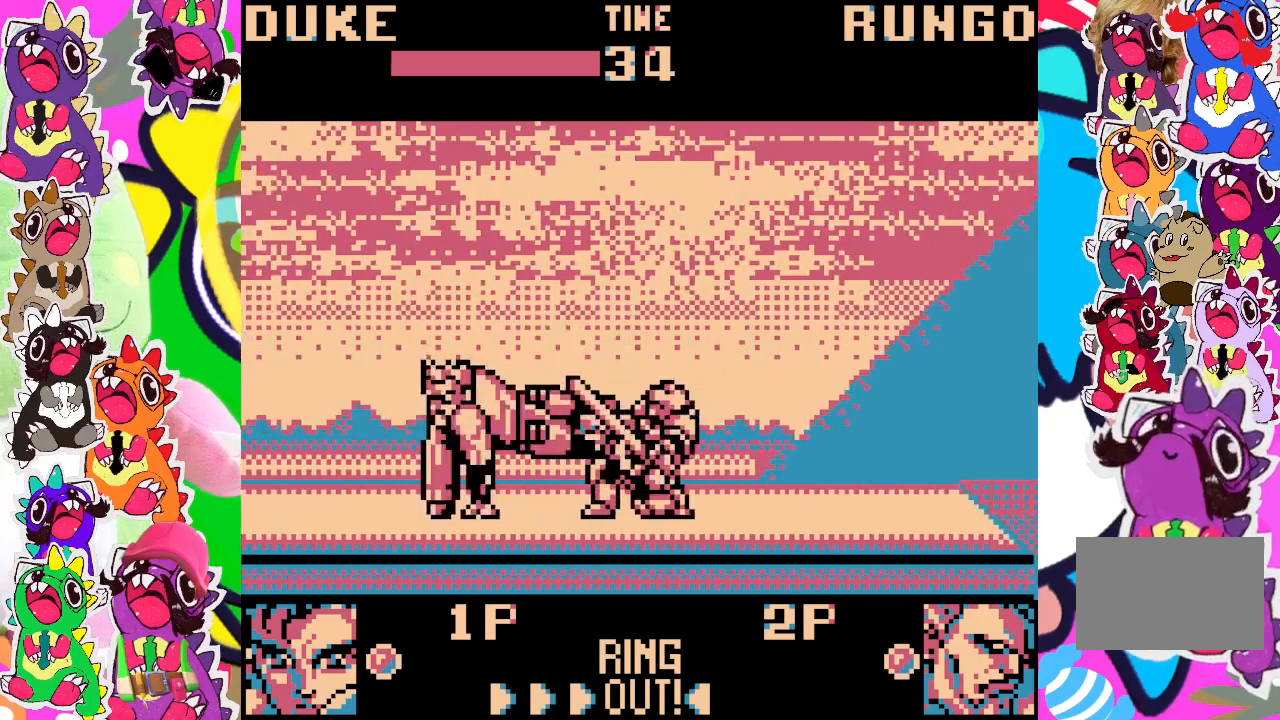
{"buttons": ["DPAD_UP", "DPAD_LEFT"], "left_stick": "center", "events": [[67, "SQUARE", "up"], [117, "SQUARE", "down"], [167, "SQUARE", "up"], [250, "SQUARE", "down"], [317, "SQUARE", "up"], [333, "DPAD_RIGHT", "up"], [367, "DPAD_DOWN", "up"], [367, "DPAD_LEFT", "down"], [450, "DPAD_UP", "down"]]}
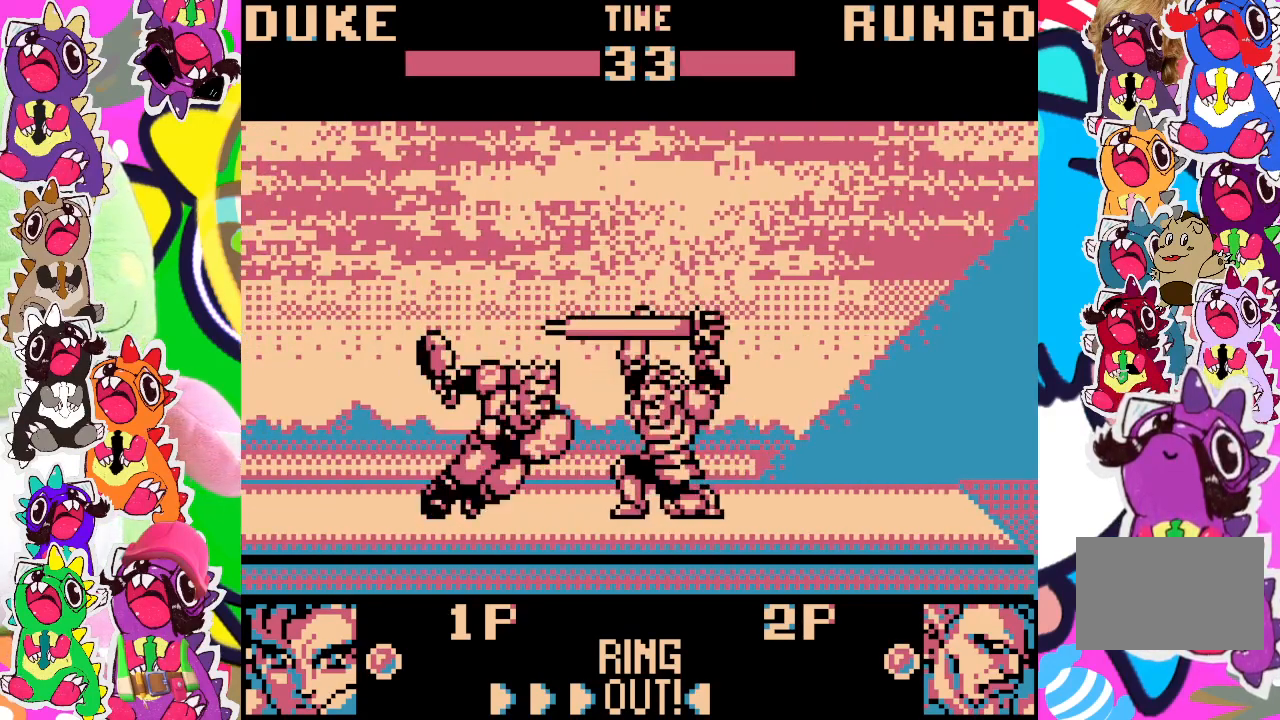
{"buttons": ["DPAD_UP", "DPAD_LEFT"], "left_stick": "center", "events": [[400, "SQUARE", "down"], [483, "SQUARE", "up"]]}
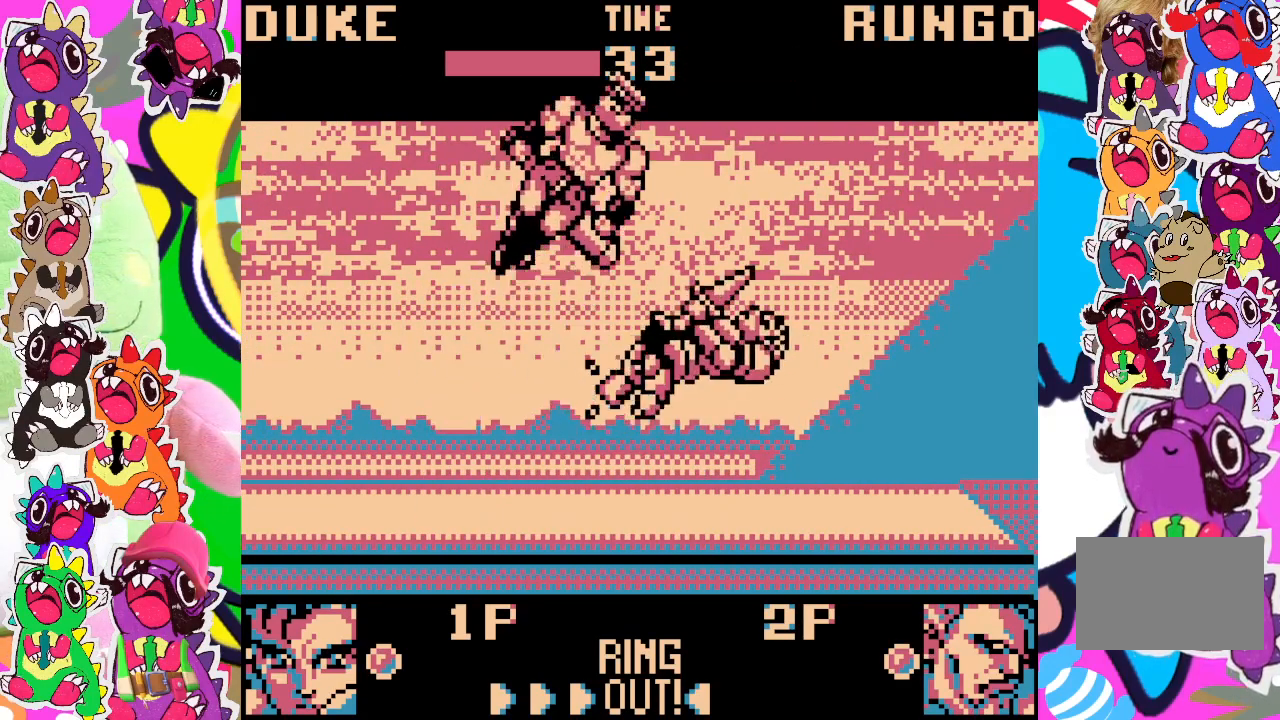
{"buttons": [], "left_stick": "center", "events": [[50, "SQUARE", "down"], [133, "DPAD_LEFT", "up"], [133, "DPAD_UP", "up"], [150, "DPAD_RIGHT", "down"], [200, "DPAD_RIGHT", "up"], [233, "SQUARE", "up"], [283, "DPAD_RIGHT", "down"], [300, "SQUARE", "down"], [367, "SQUARE", "up"], [450, "DPAD_RIGHT", "up"], [450, "SQUARE", "down"], [483, "SQUARE", "up"]]}
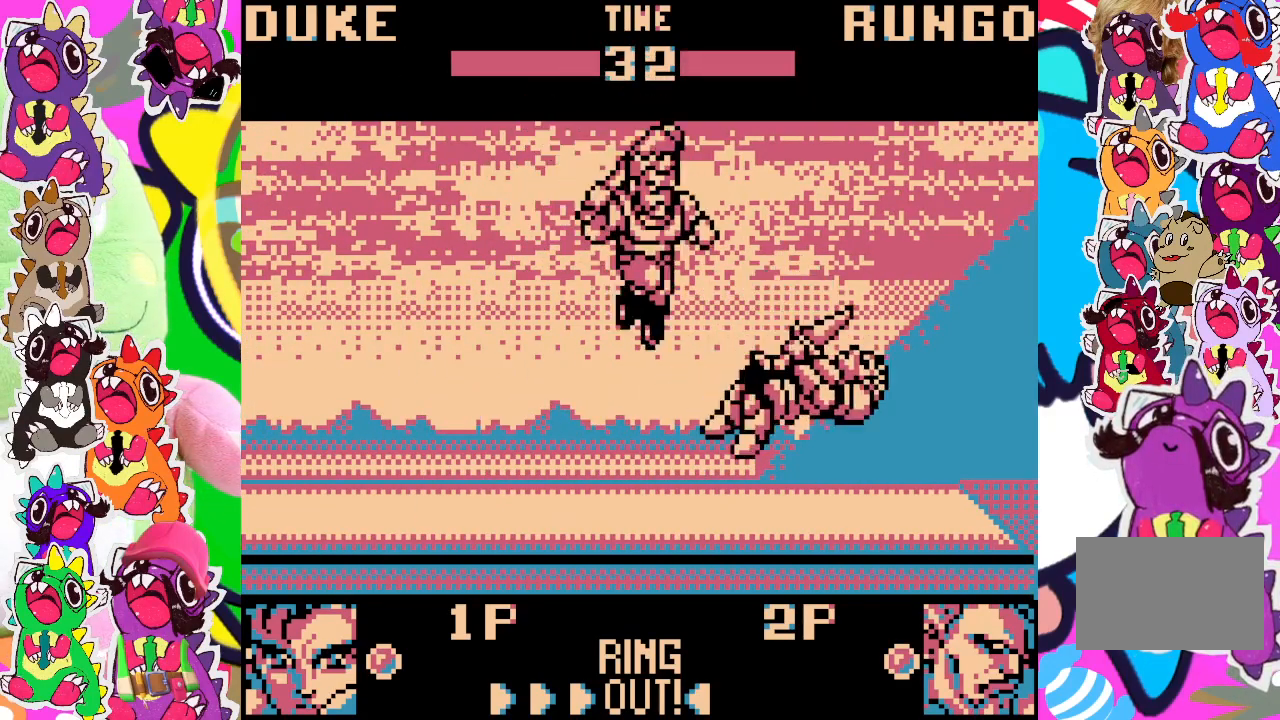
{"buttons": ["SQUARE", "DPAD_DOWN"], "left_stick": "center", "events": [[67, "SQUARE", "down"], [83, "DPAD_LEFT", "down"], [117, "SQUARE", "up"], [200, "SQUARE", "down"], [250, "SQUARE", "up"], [317, "SQUARE", "down"], [400, "DPAD_DOWN", "down"], [400, "DPAD_LEFT", "up"], [400, "SQUARE", "up"], [417, "DPAD_DOWN", "up"], [483, "DPAD_DOWN", "down"], [483, "SQUARE", "down"]]}
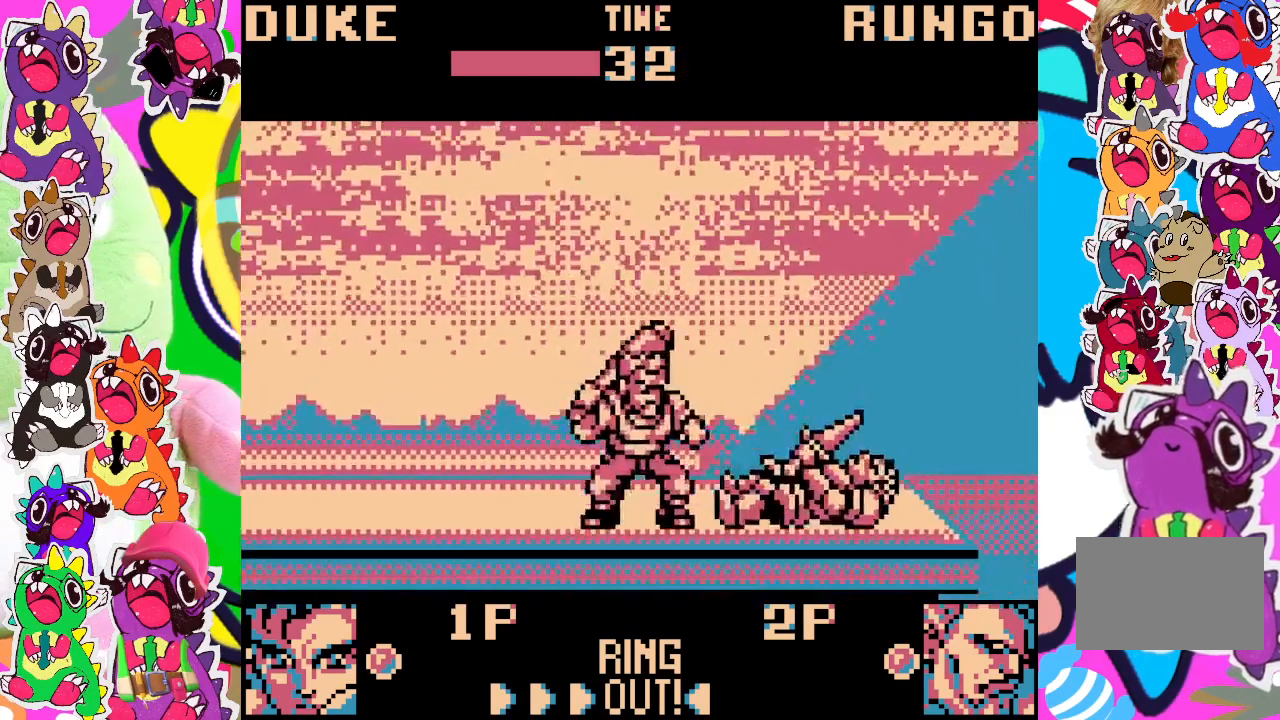
{"buttons": ["SQUARE", "DPAD_DOWN", "DPAD_RIGHT"], "left_stick": "center", "events": [[17, "DPAD_RIGHT", "down"], [50, "SQUARE", "up"], [117, "SQUARE", "down"], [167, "SQUARE", "up"], [250, "SQUARE", "down"], [300, "SQUARE", "up"], [367, "SQUARE", "down"], [433, "SQUARE", "up"], [500, "SQUARE", "down"]]}
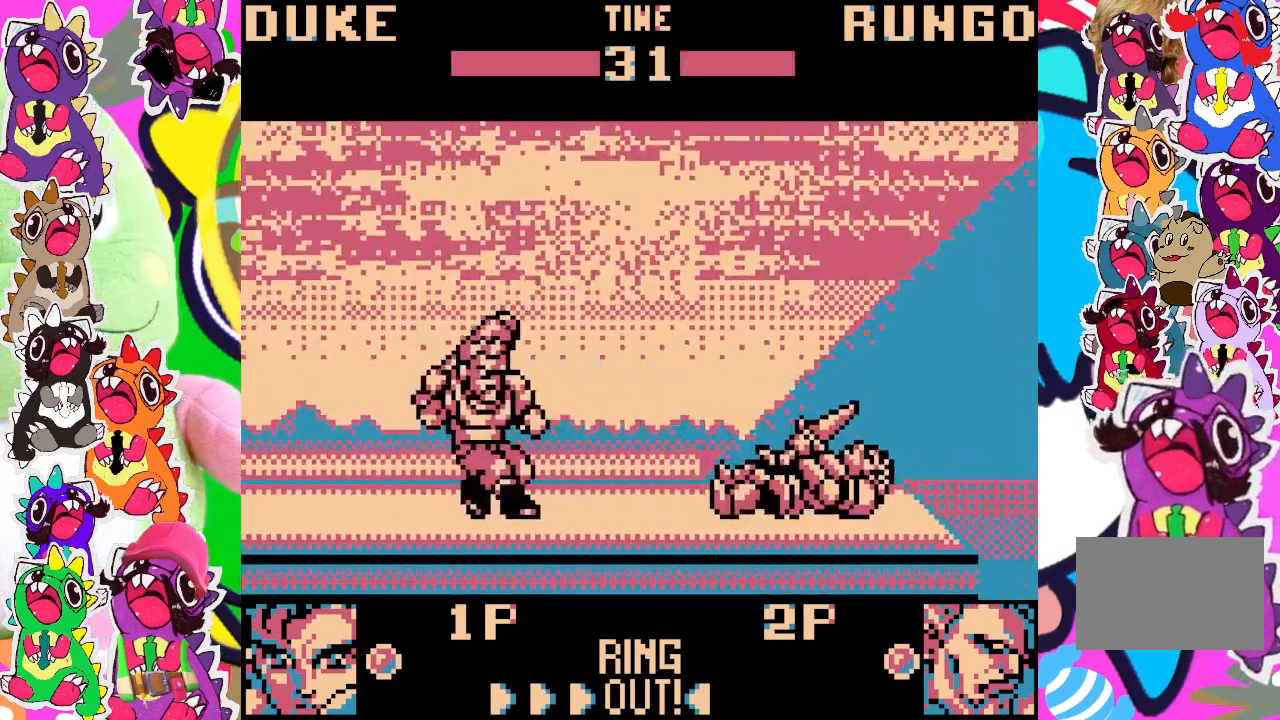
{"buttons": ["DPAD_UP", "DPAD_LEFT"], "left_stick": "center", "events": [[67, "SQUARE", "up"], [150, "SQUARE", "down"], [167, "SQUARE", "up"], [250, "DPAD_DOWN", "up"], [250, "DPAD_RIGHT", "up"], [267, "DPAD_DOWN", "down"], [300, "DPAD_DOWN", "up"], [300, "DPAD_LEFT", "down"], [383, "DPAD_UP", "down"]]}
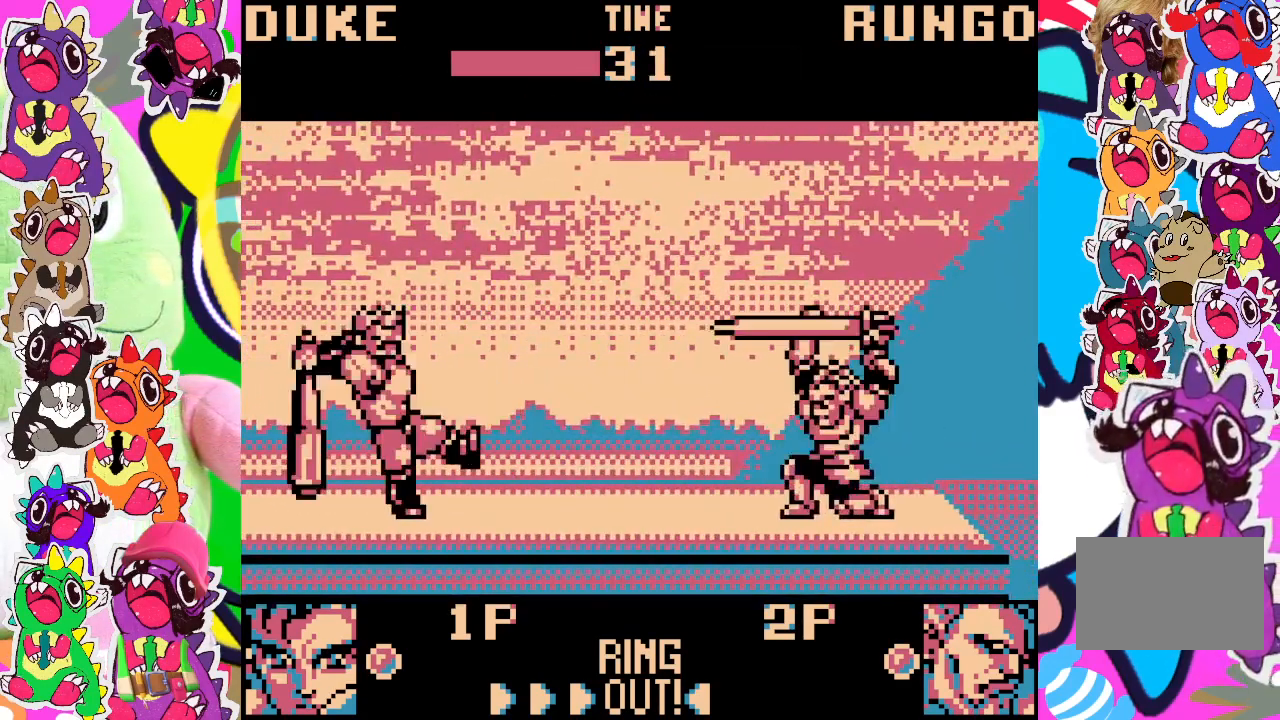
{"buttons": ["DPAD_UP", "DPAD_LEFT"], "left_stick": "center", "events": []}
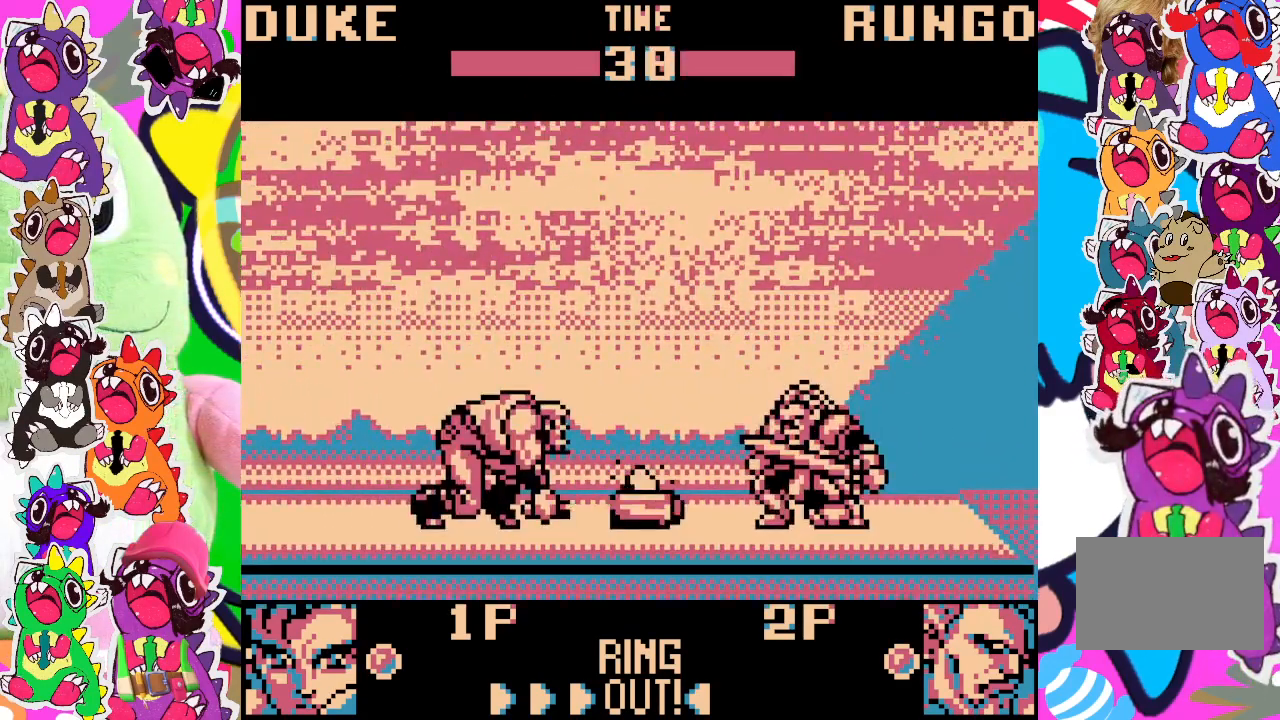
{"buttons": ["SQUARE", "DPAD_UP", "DPAD_LEFT"], "left_stick": "center", "events": [[500, "SQUARE", "down"]]}
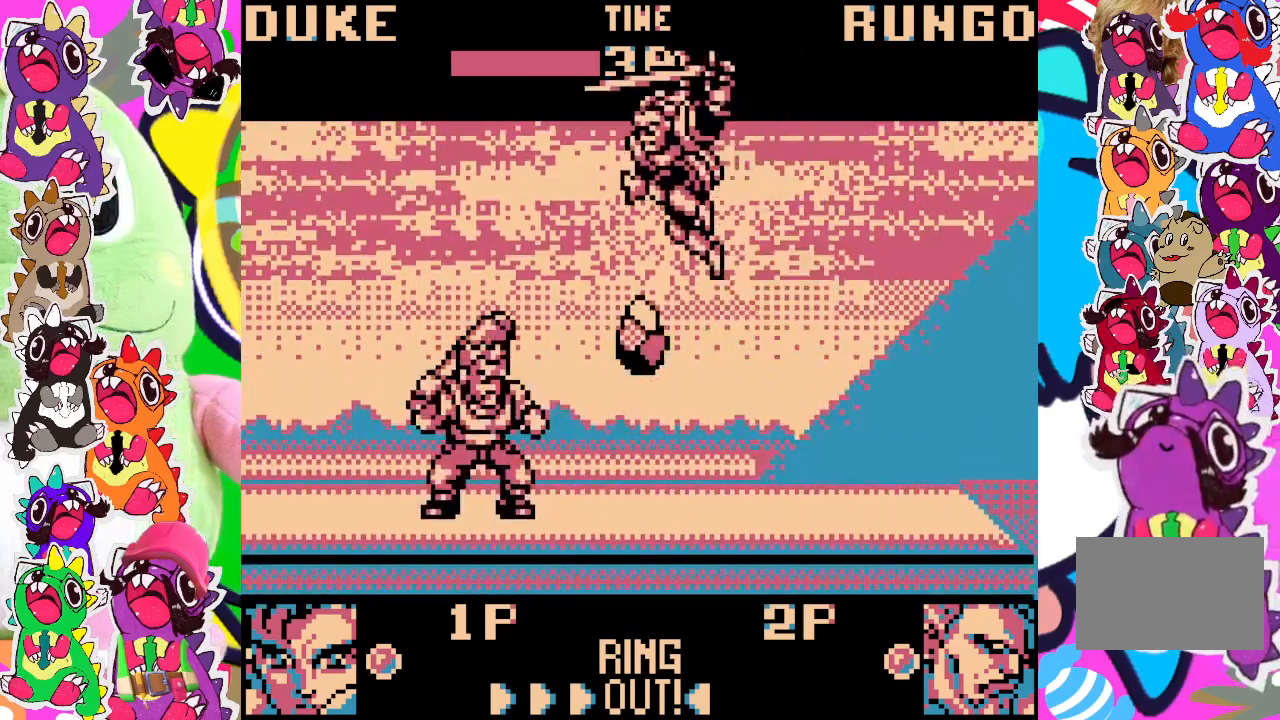
{"buttons": ["DPAD_DOWN", "DPAD_RIGHT"], "left_stick": "center"}
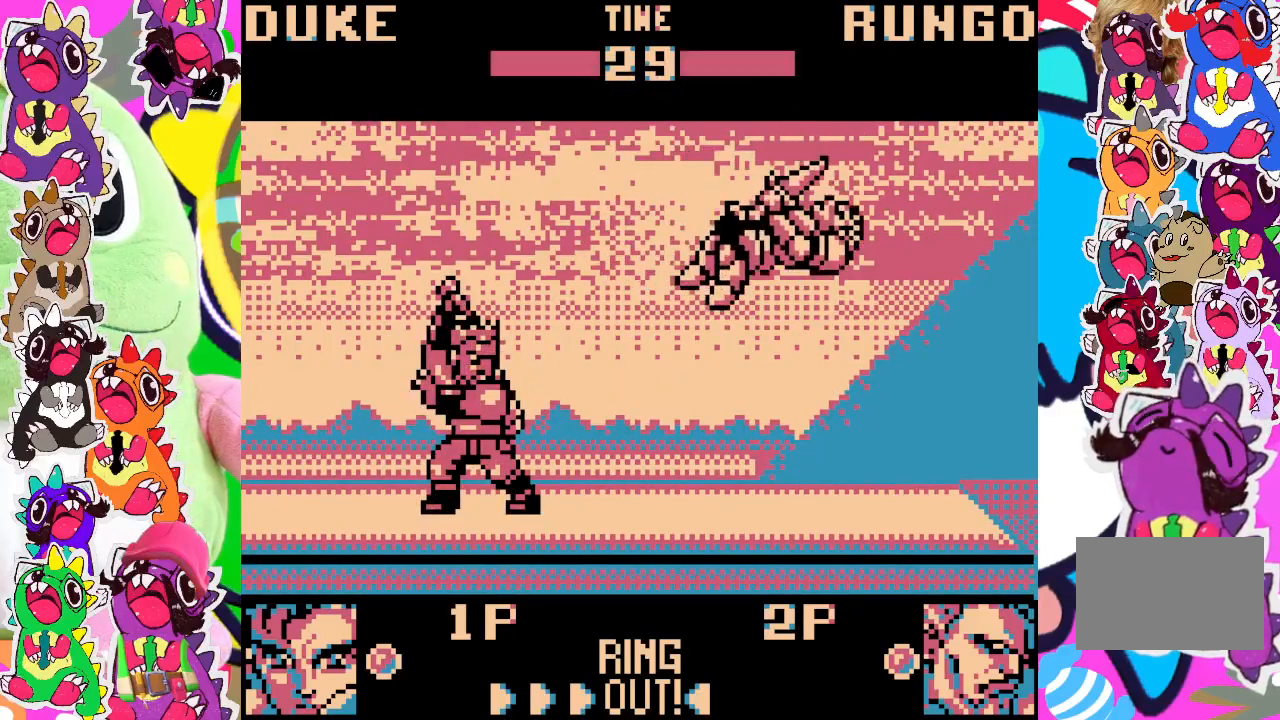
{"buttons": ["SQUARE", "DPAD_DOWN", "DPAD_RIGHT"], "left_stick": "center", "events": [[50, "SQUARE", "down"], [100, "SQUARE", "up"], [183, "SQUARE", "down"], [250, "SQUARE", "up"], [317, "SQUARE", "down"], [367, "SQUARE", "up"], [483, "SQUARE", "down"]]}
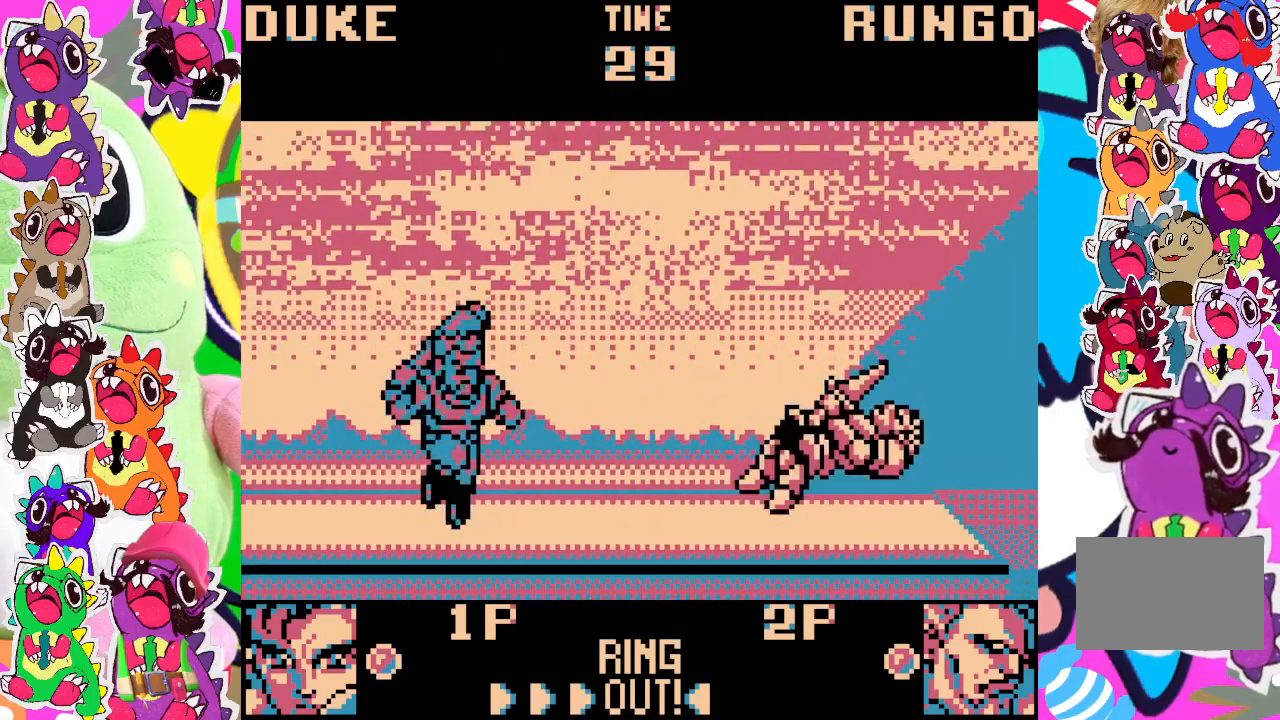
{"buttons": ["DPAD_DOWN", "DPAD_RIGHT"], "left_stick": "center", "events": [[167, "SQUARE", "up"], [250, "SQUARE", "down"], [300, "SQUARE", "up"]]}
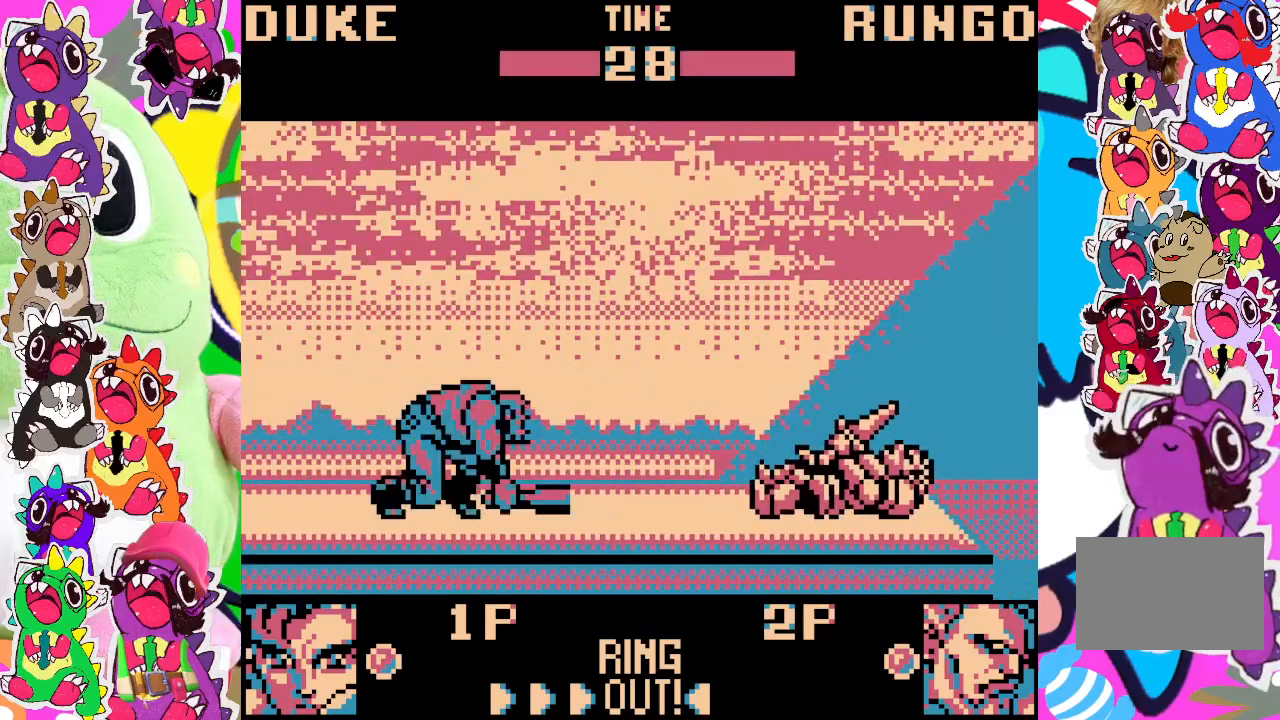
{"buttons": ["DPAD_DOWN", "DPAD_RIGHT"], "left_stick": "center", "events": []}
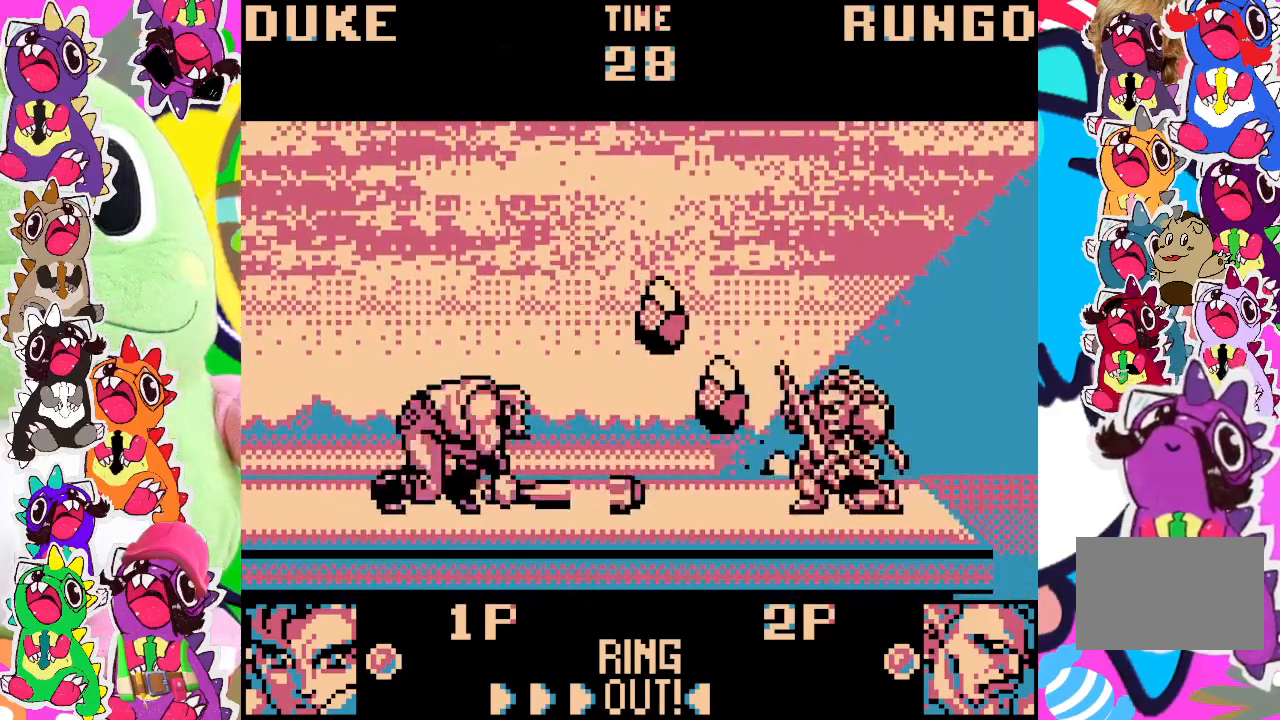
{"buttons": ["DPAD_DOWN", "DPAD_RIGHT"], "left_stick": "center", "events": []}
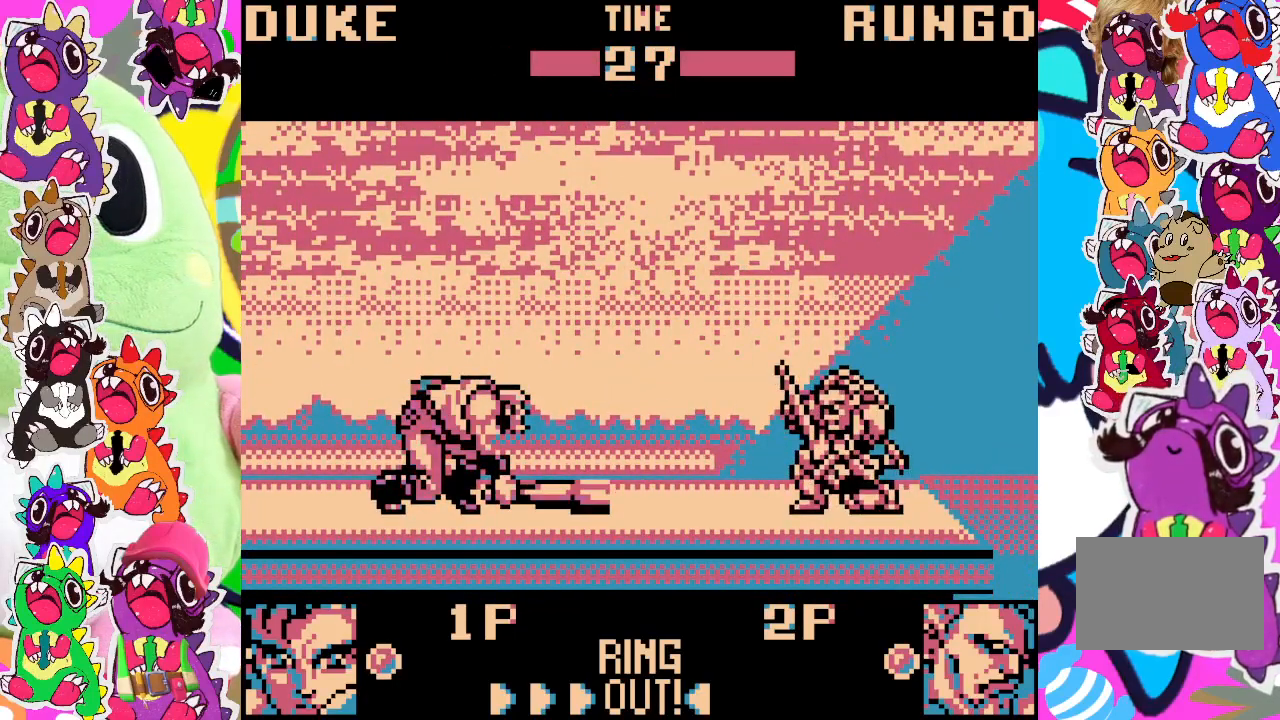
{"buttons": ["DPAD_DOWN", "DPAD_RIGHT"], "left_stick": "center", "events": []}
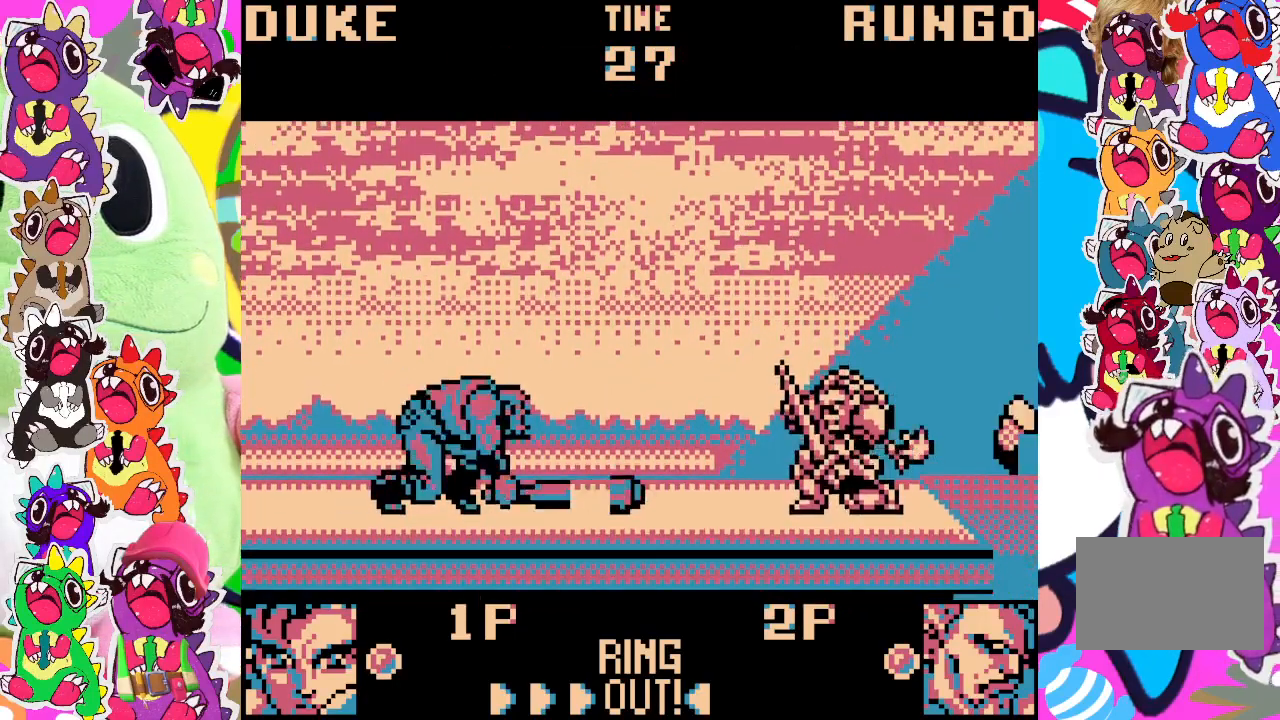
{"buttons": ["DPAD_DOWN", "DPAD_RIGHT"], "left_stick": "center", "events": []}
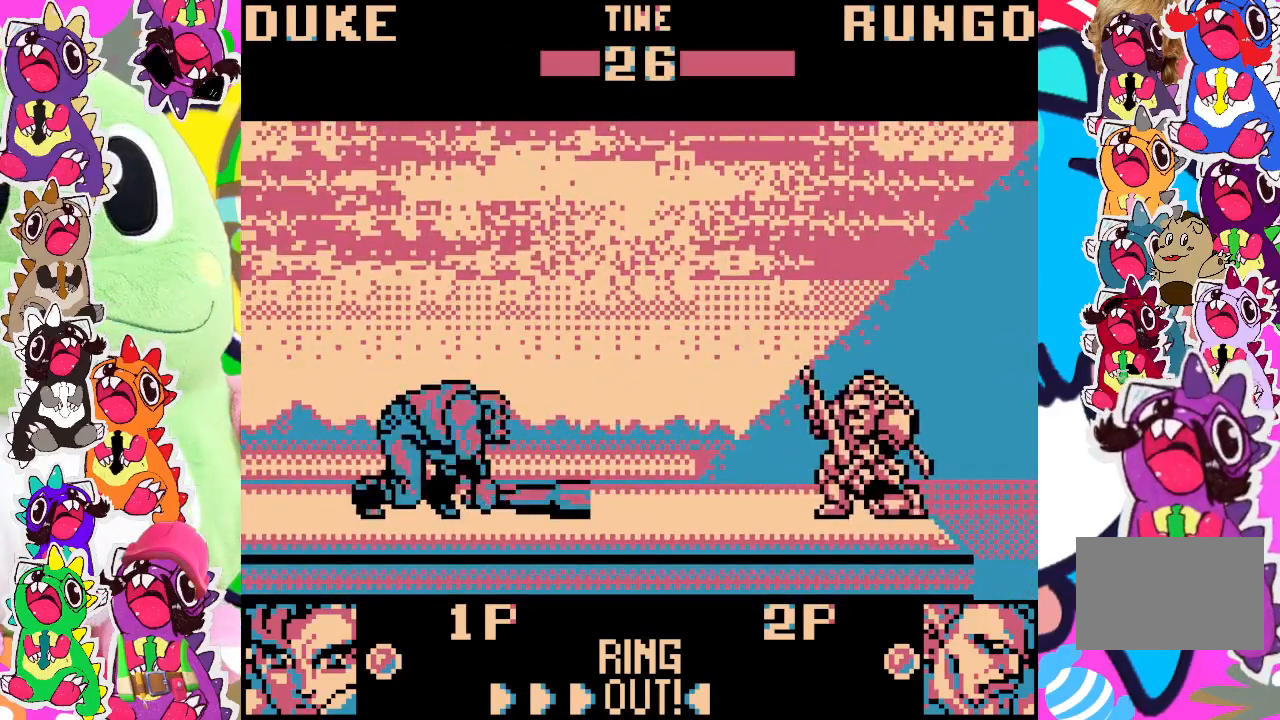
{"buttons": ["DPAD_DOWN", "DPAD_RIGHT"], "left_stick": "center", "events": []}
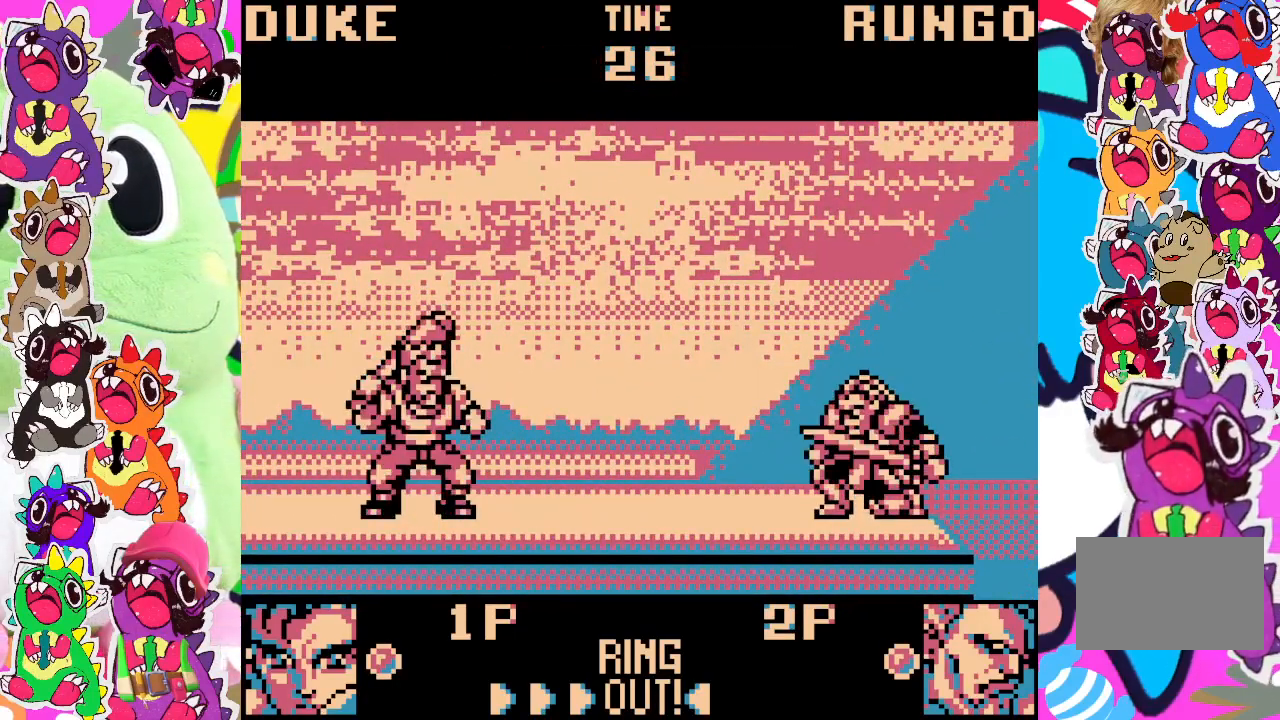
{"buttons": ["DPAD_DOWN", "DPAD_RIGHT"], "left_stick": "center", "events": []}
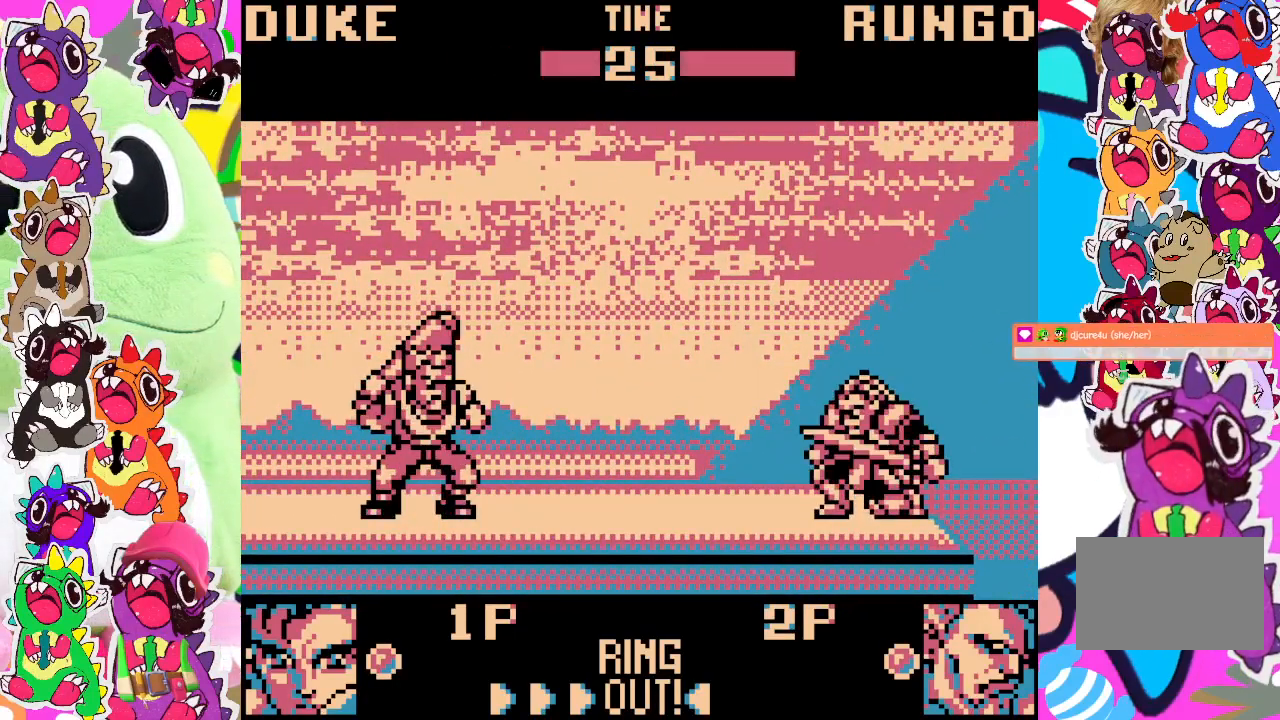
{"buttons": ["DPAD_DOWN", "DPAD_RIGHT"], "left_stick": "center", "events": []}
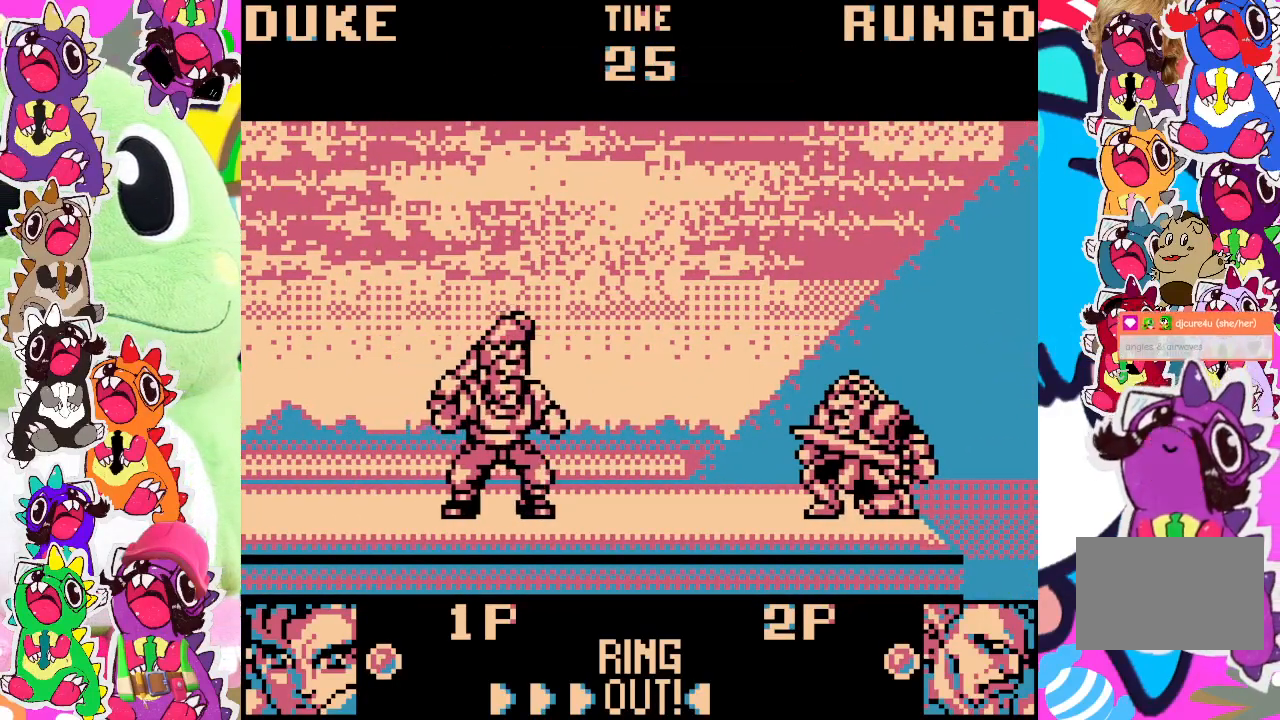
{"buttons": ["SQUARE", "DPAD_DOWN", "DPAD_RIGHT"], "left_stick": "center", "events": [[500, "SQUARE", "down"]]}
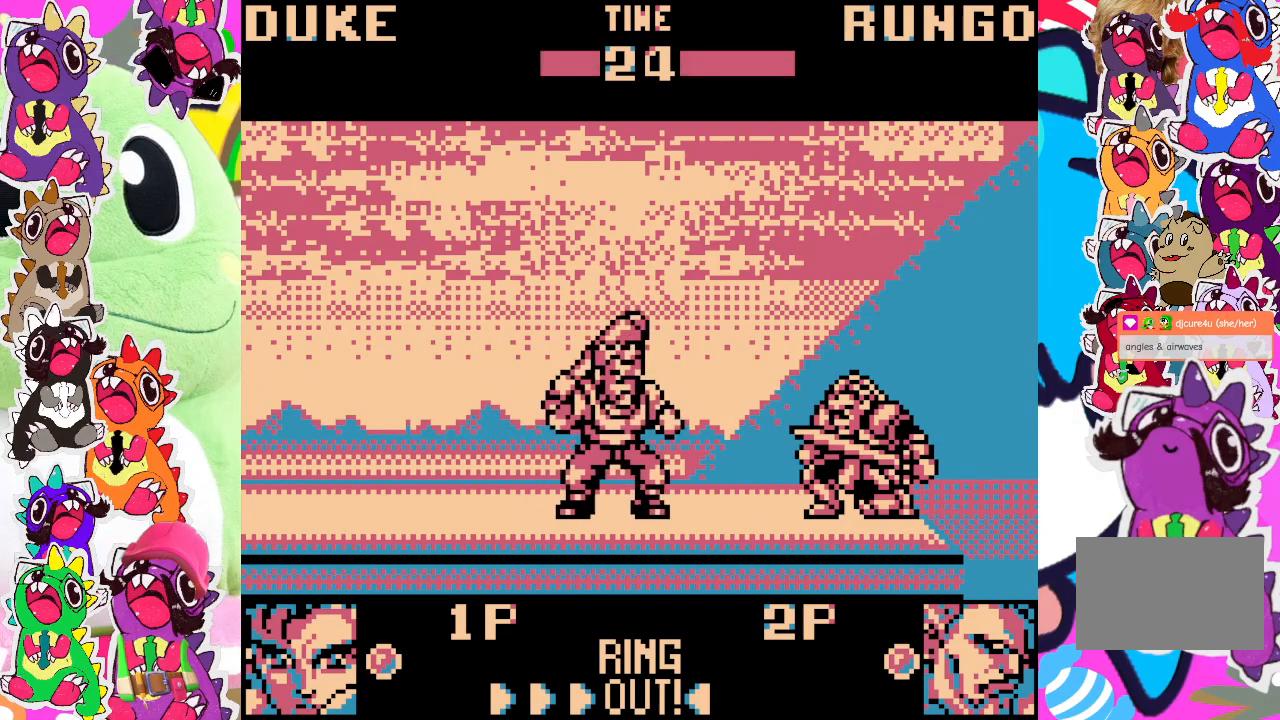
{"buttons": ["DPAD_DOWN", "DPAD_RIGHT"], "left_stick": "center", "events": [[83, "SQUARE", "up"], [133, "SQUARE", "down"], [200, "SQUARE", "up"], [250, "SQUARE", "down"], [333, "SQUARE", "up"], [417, "SQUARE", "down"], [467, "SQUARE", "up"]]}
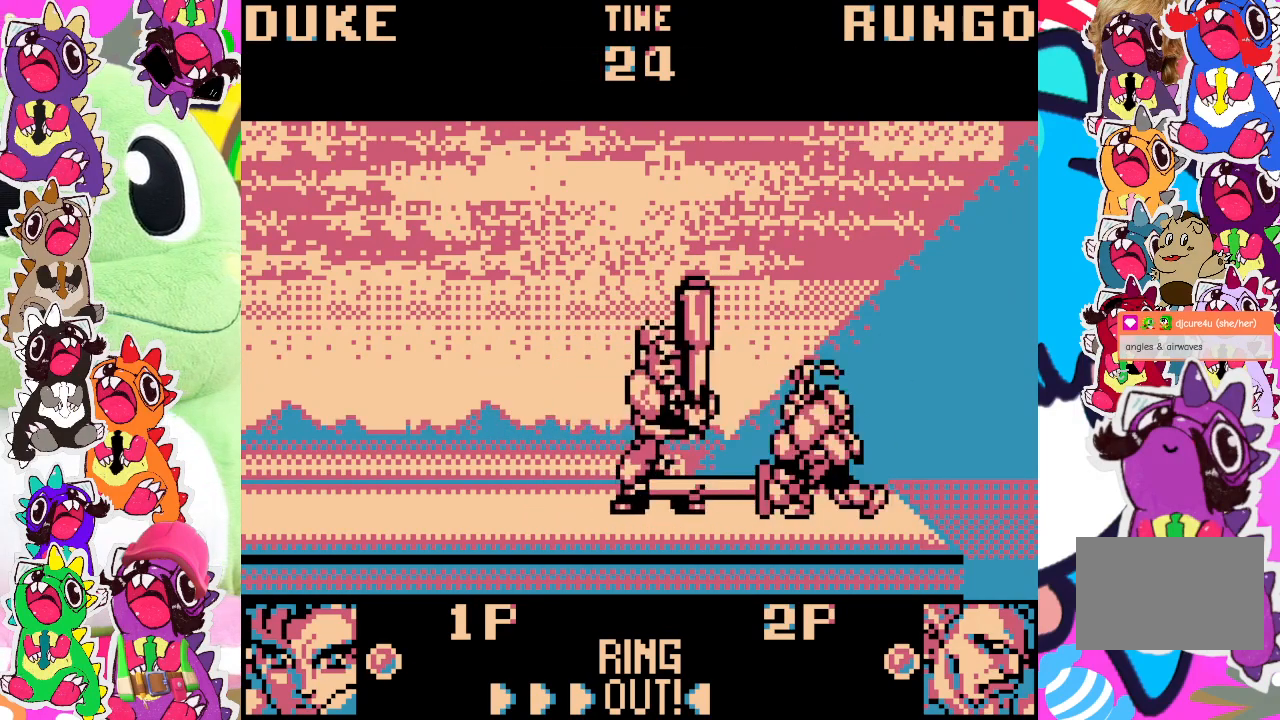
{"buttons": ["DPAD_DOWN", "DPAD_RIGHT"], "left_stick": "center", "events": [[83, "SQUARE", "down"], [133, "SQUARE", "up"], [183, "SQUARE", "down"], [250, "SQUARE", "up"], [300, "SQUARE", "down"], [383, "SQUARE", "up"], [450, "SQUARE", "down"], [500, "SQUARE", "up"]]}
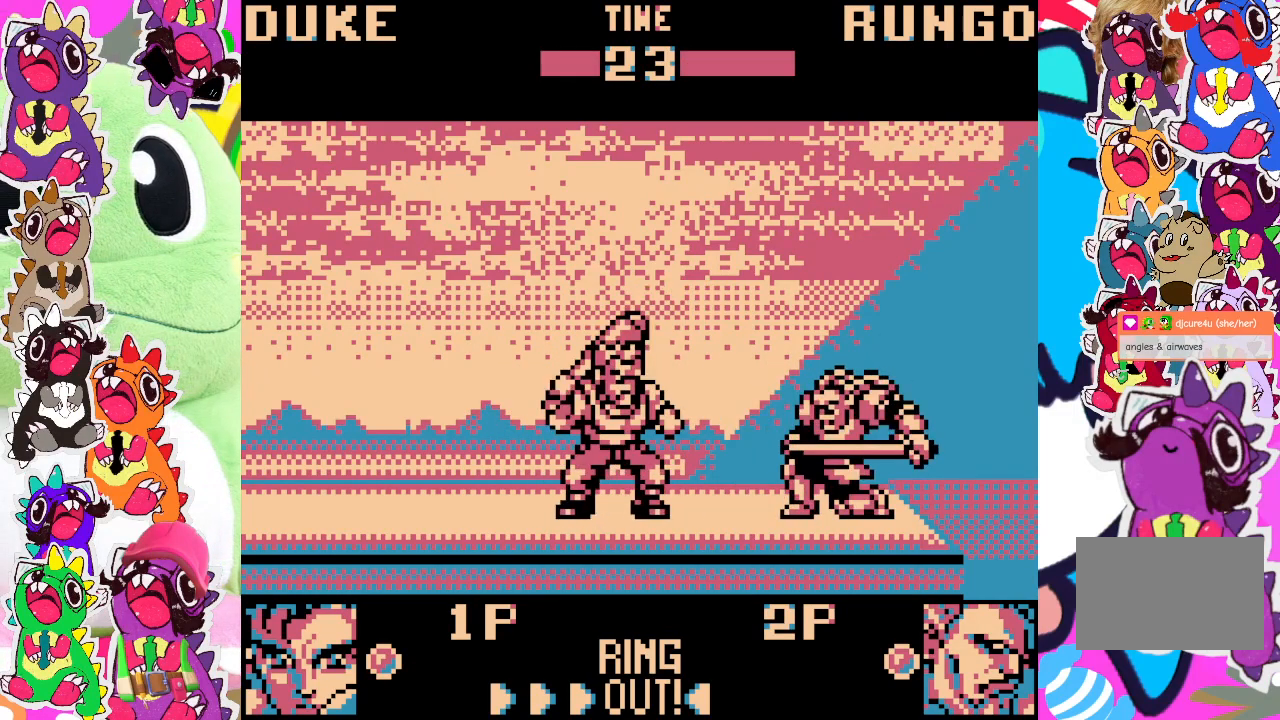
{"buttons": ["DPAD_DOWN", "DPAD_RIGHT"], "left_stick": "center", "events": [[50, "SQUARE", "down"], [250, "SQUARE", "up"]]}
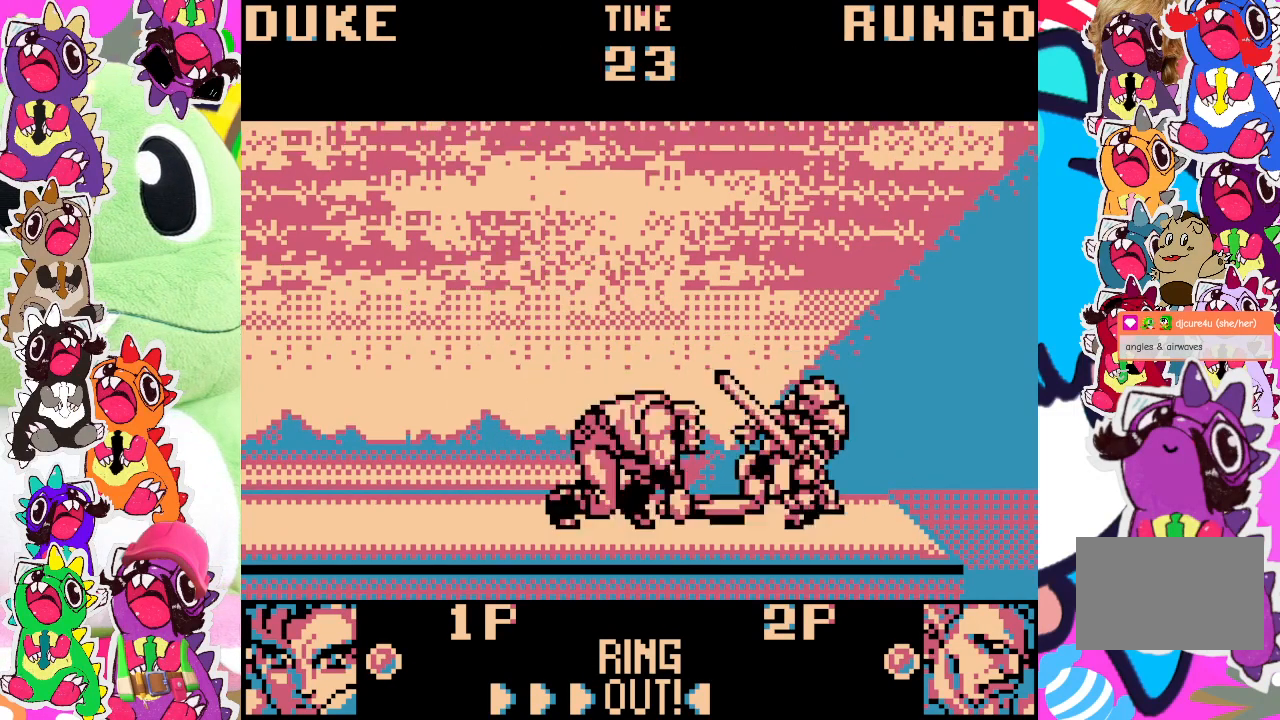
{"buttons": ["DPAD_DOWN", "DPAD_RIGHT"], "left_stick": "center", "events": []}
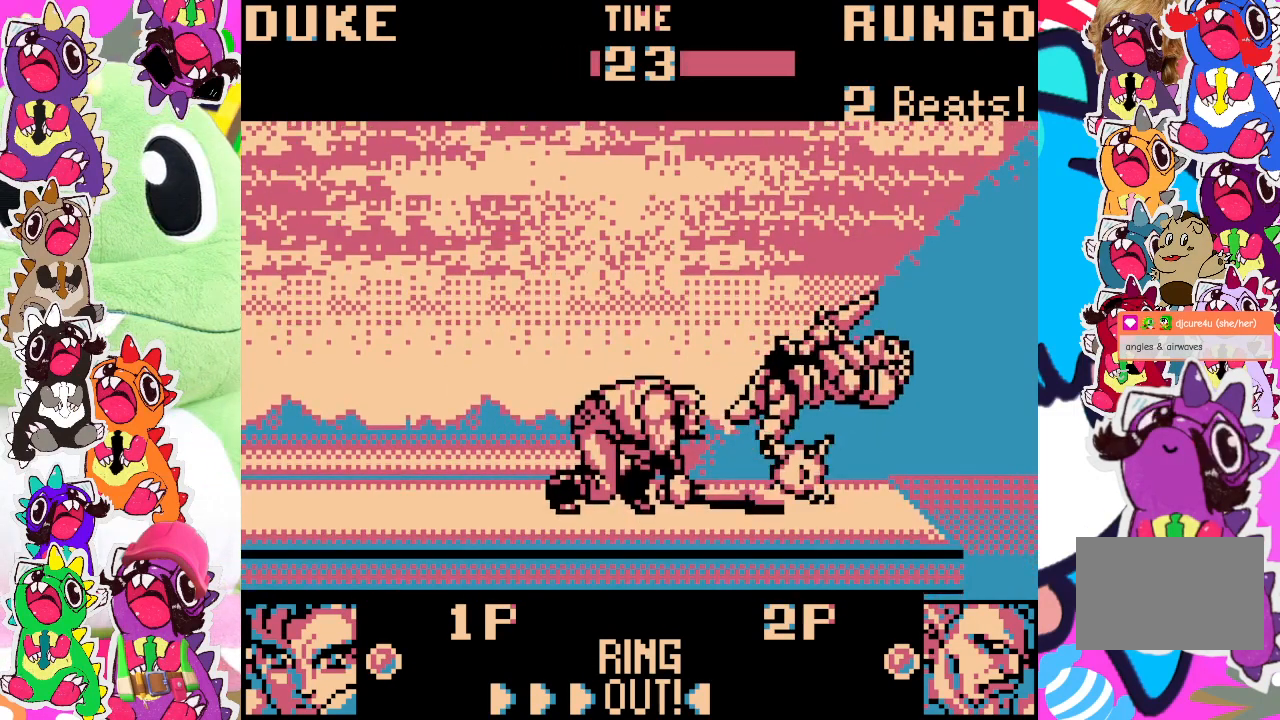
{"buttons": ["DPAD_DOWN", "DPAD_RIGHT"], "left_stick": "center", "events": []}
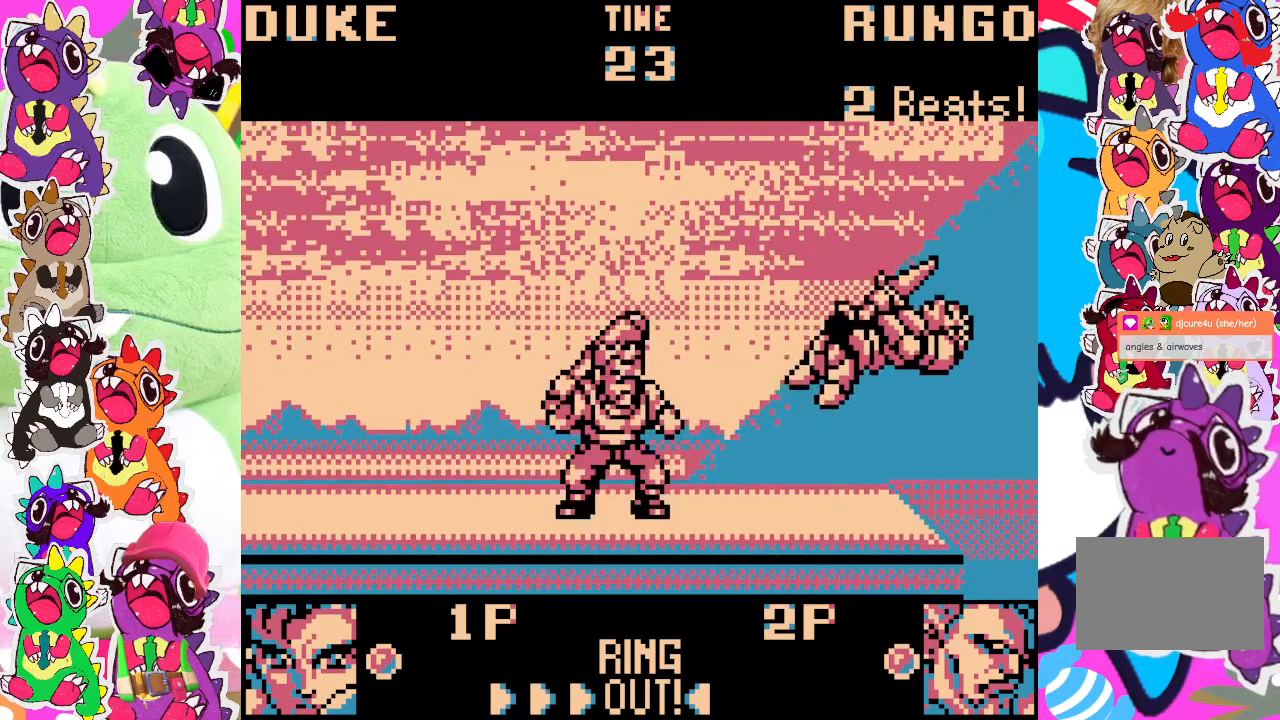
{"buttons": [], "left_stick": "center", "events": [[133, "DPAD_DOWN", "up"], [200, "DPAD_RIGHT", "up"]]}